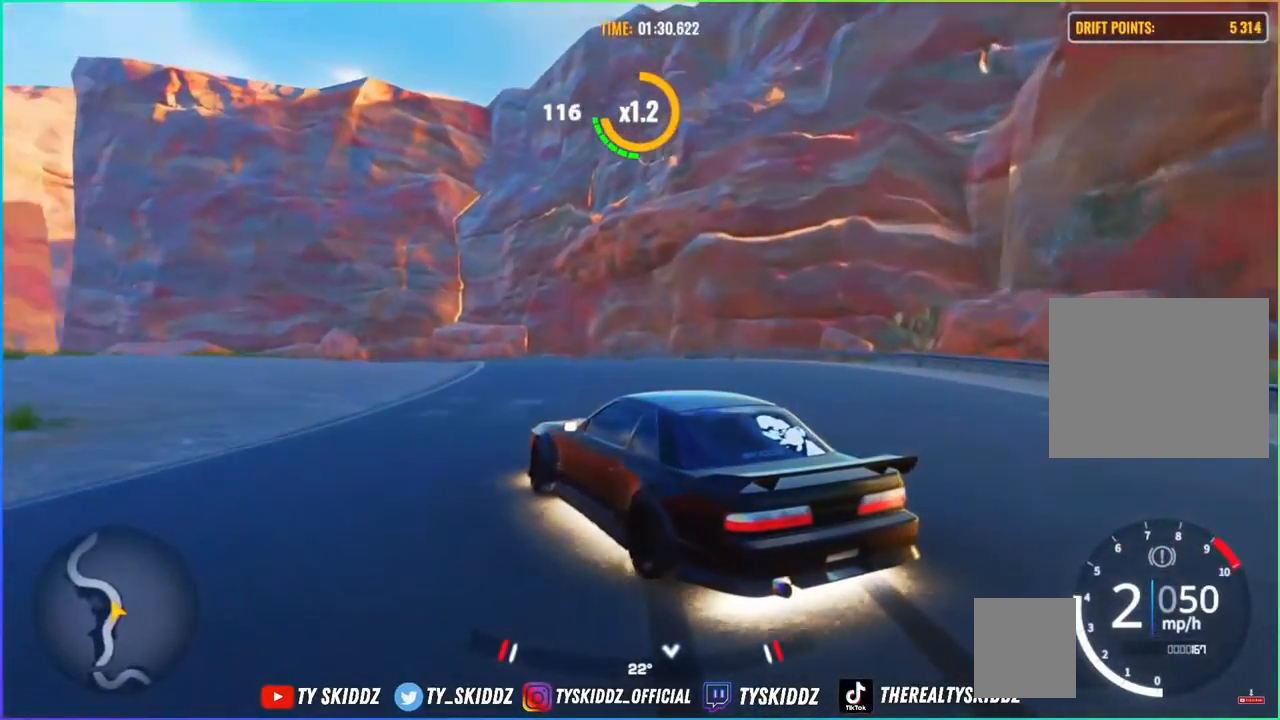
Gameplay with a controller (PlayStation layout); each line is a JSON object with the inputs held at the frame after it. "events" lists button and stick changes between this image and that frame as [ms after this image, input, new state], when the widget could be followed in between.
{"buttons": ["R2"], "left_stick": "up-left", "right_stick": "center", "events": [[50, "R2", "down"]]}
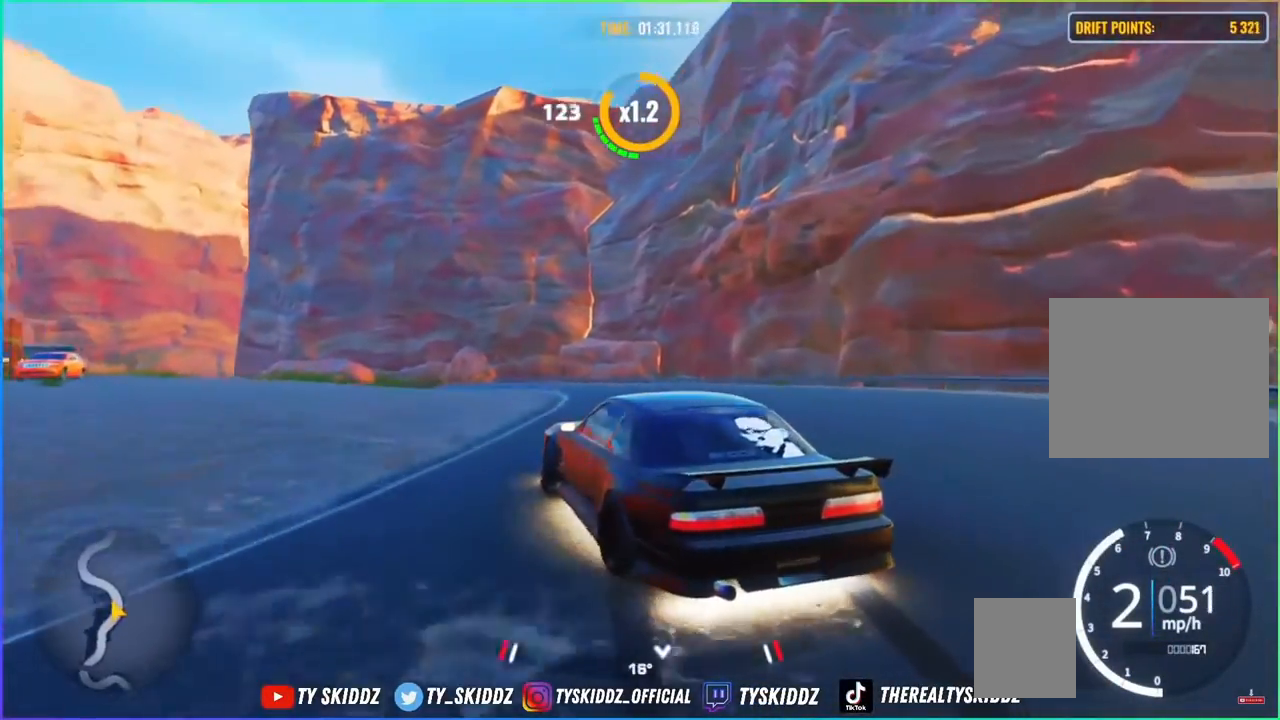
{"buttons": ["R2"], "left_stick": "up-left", "right_stick": "center", "events": []}
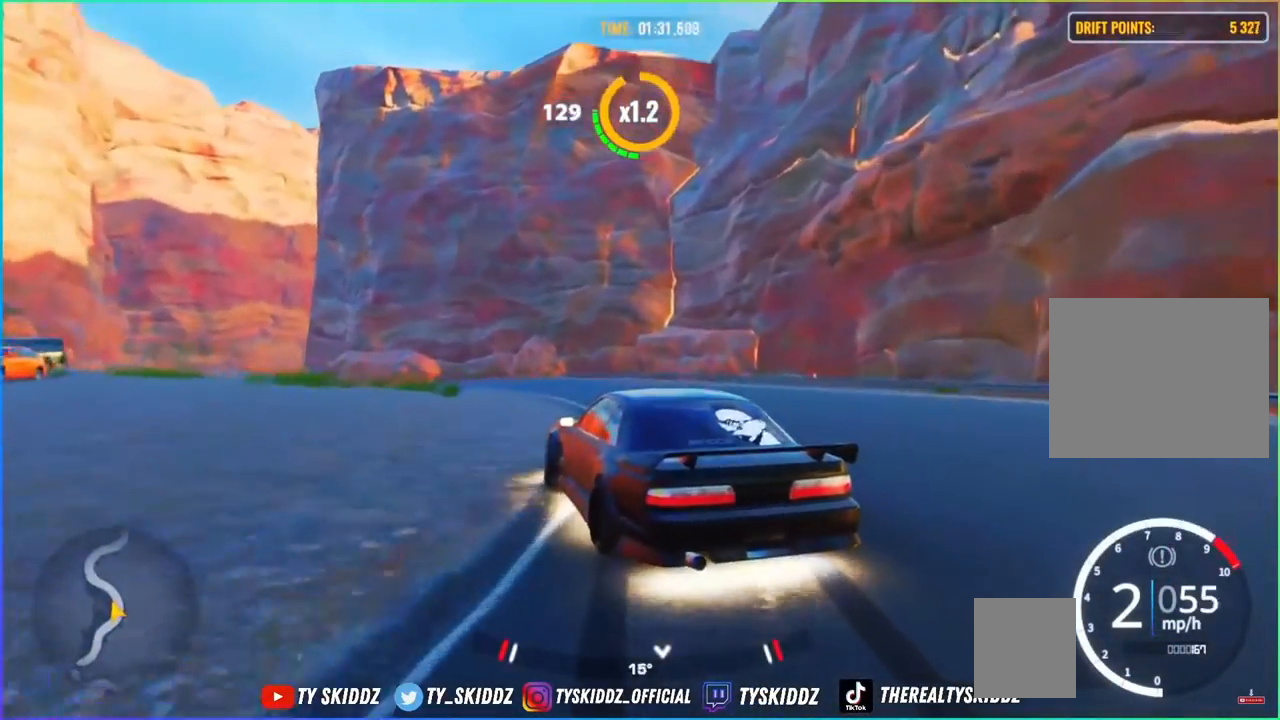
{"buttons": [], "left_stick": "up-left", "right_stick": "center", "events": [[17, "R2", "up"]]}
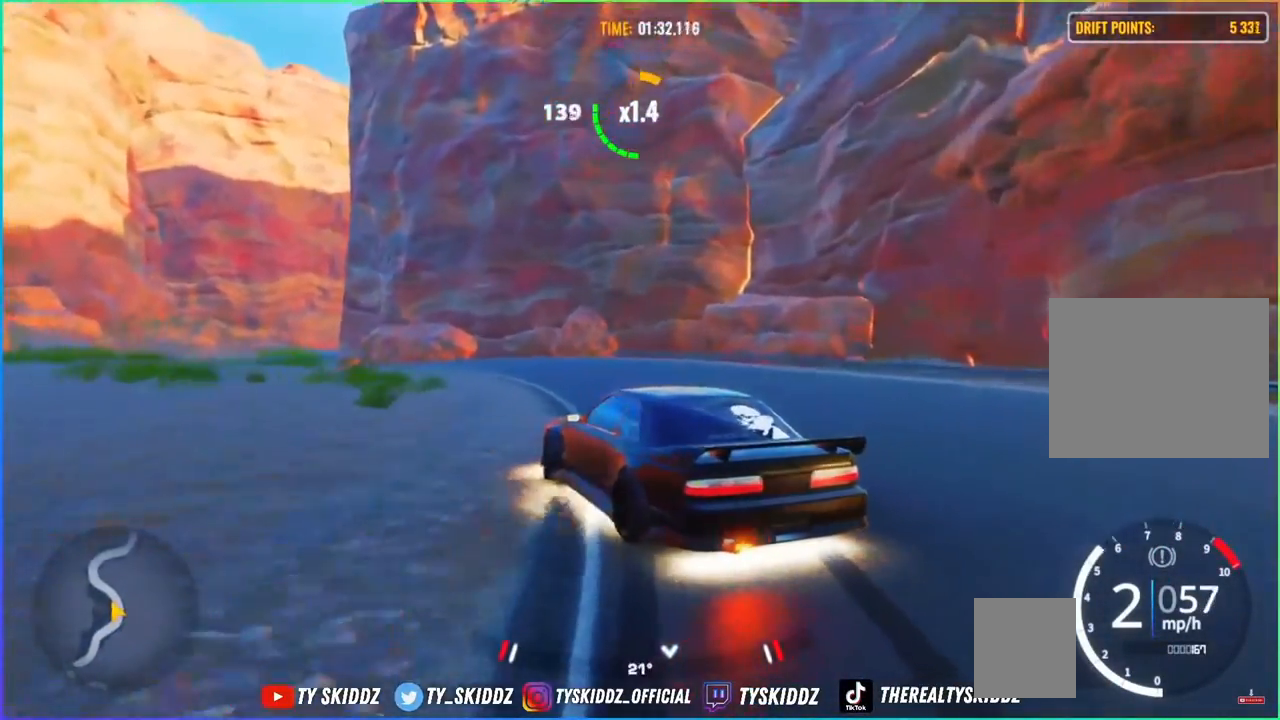
{"buttons": [], "left_stick": "up-left", "right_stick": "center", "events": [[117, "R2", "down"], [483, "R2", "up"]]}
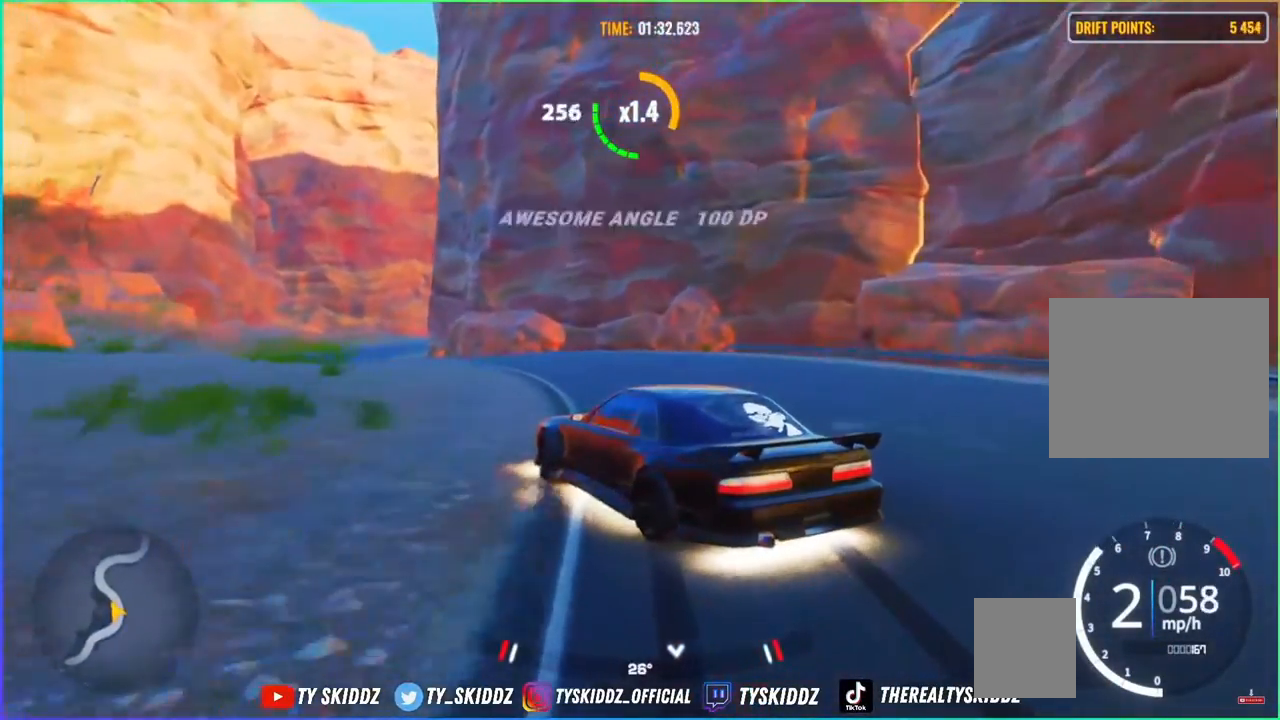
{"buttons": ["R2"], "left_stick": "up-left", "right_stick": "center", "events": [[100, "R2", "down"]]}
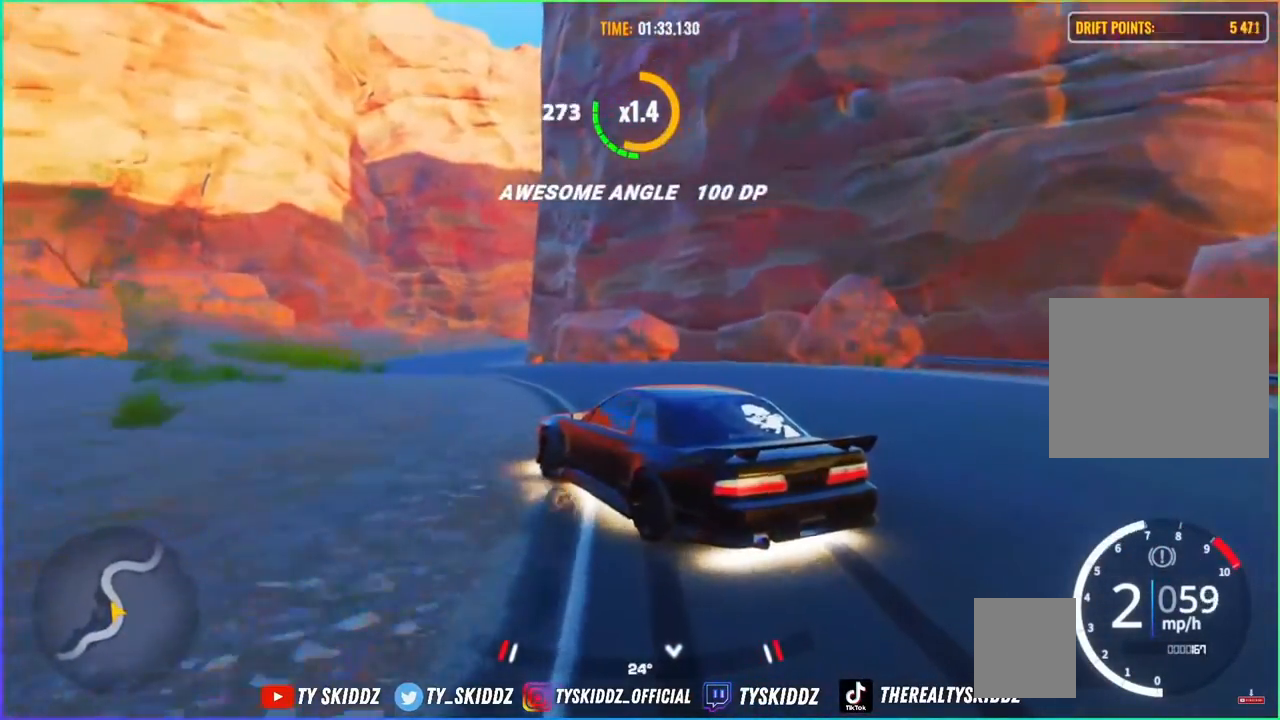
{"buttons": [], "left_stick": "up-left", "right_stick": "center", "events": [[167, "R2", "up"]]}
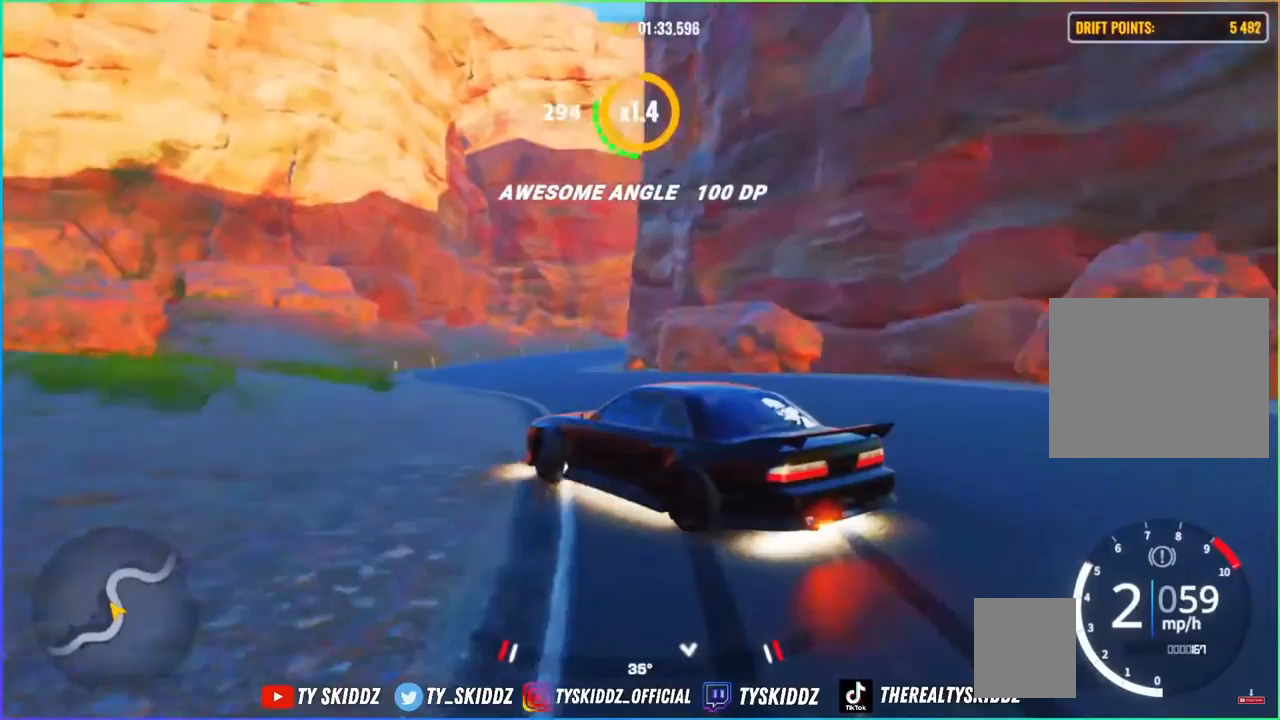
{"buttons": ["R2"], "left_stick": "up", "right_stick": "center", "events": [[200, "left_stick", "up"], [300, "R2", "down"]]}
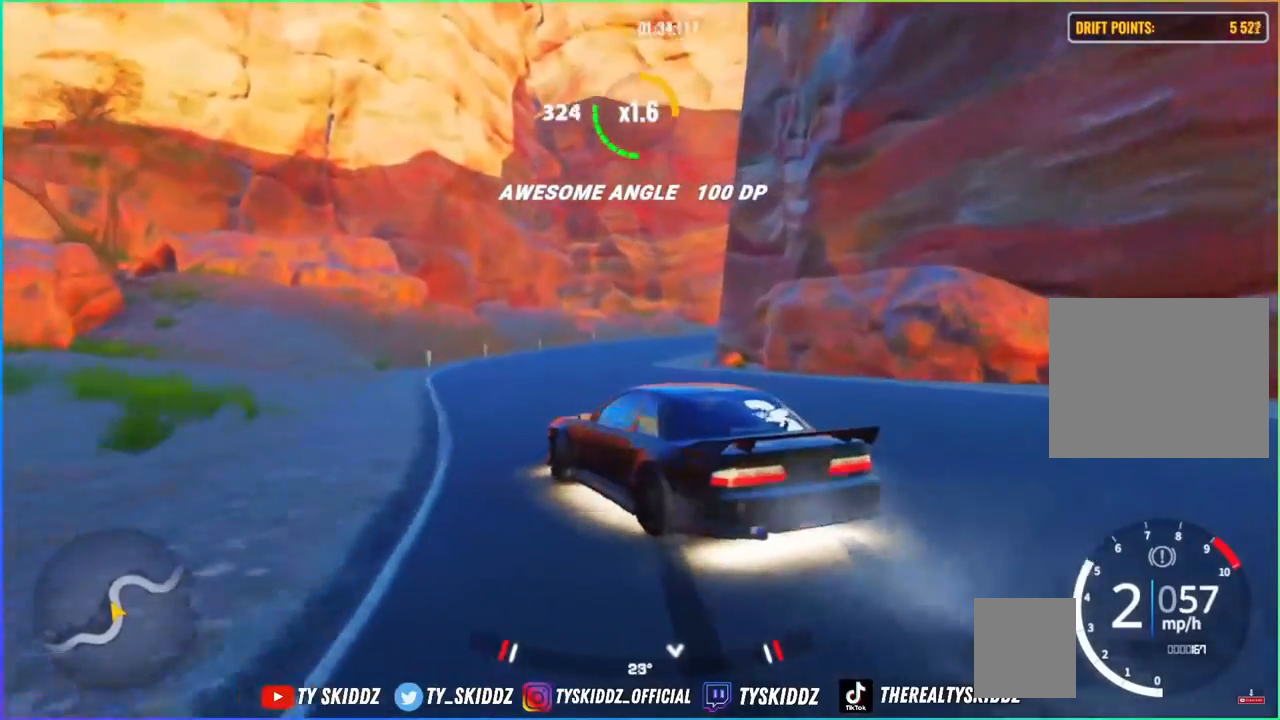
{"buttons": ["R2"], "left_stick": "up-right", "right_stick": "center", "events": [[283, "left_stick", "up-right"]]}
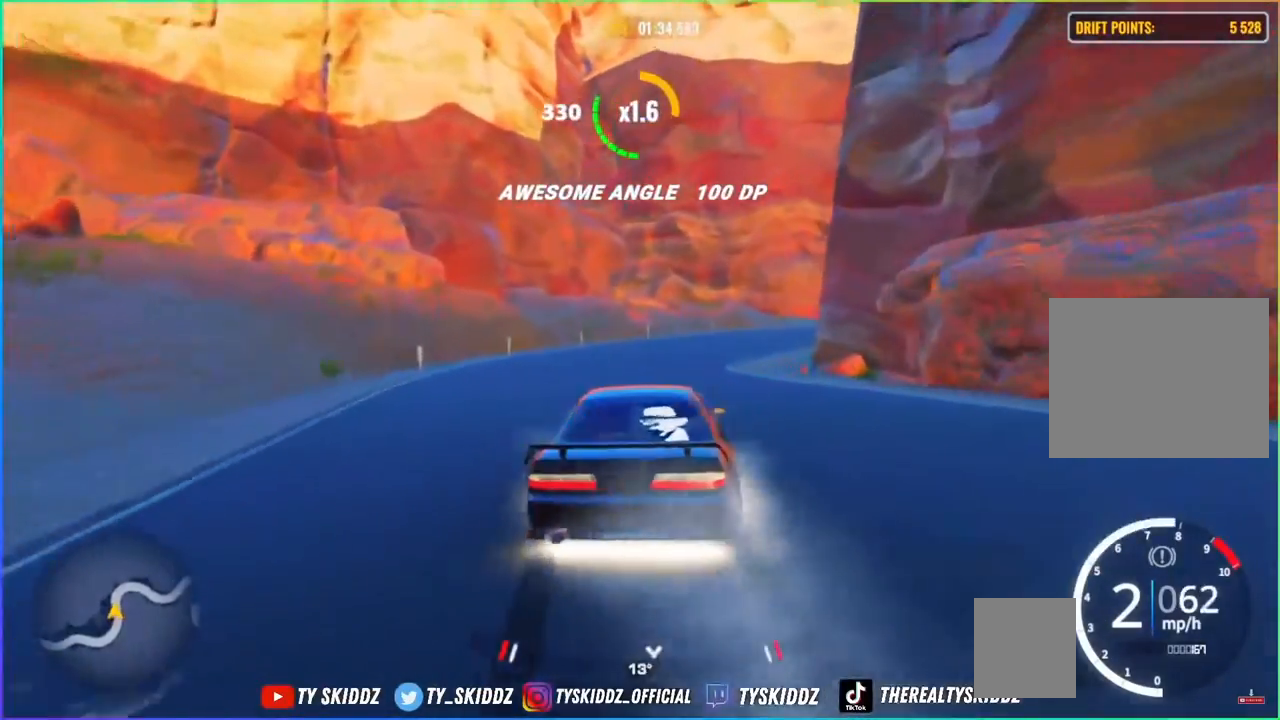
{"buttons": [], "left_stick": "up-right", "right_stick": "center", "events": [[100, "R2", "up"], [150, "left_stick", "up"], [167, "R2", "down"], [267, "L2", "down"], [450, "L2", "up"], [450, "R2", "up"], [500, "left_stick", "up-right"]]}
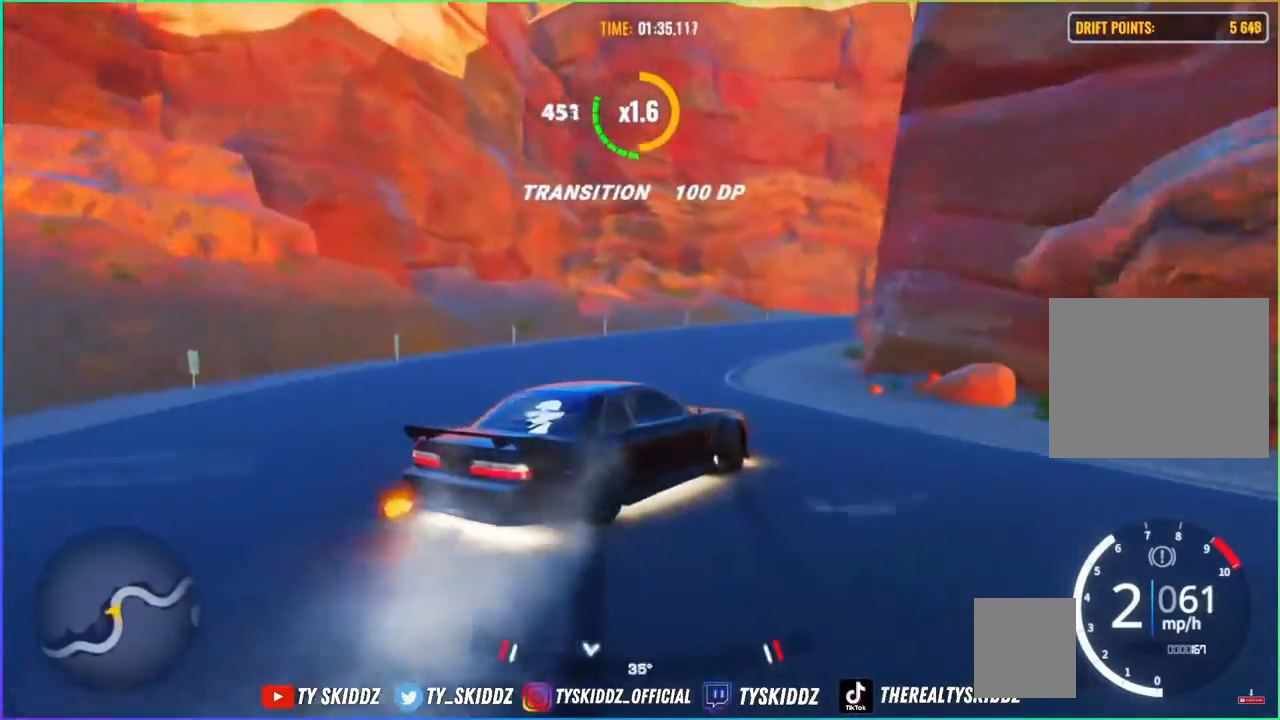
{"buttons": ["R2"], "left_stick": "up-right", "right_stick": "center", "events": [[400, "R2", "down"]]}
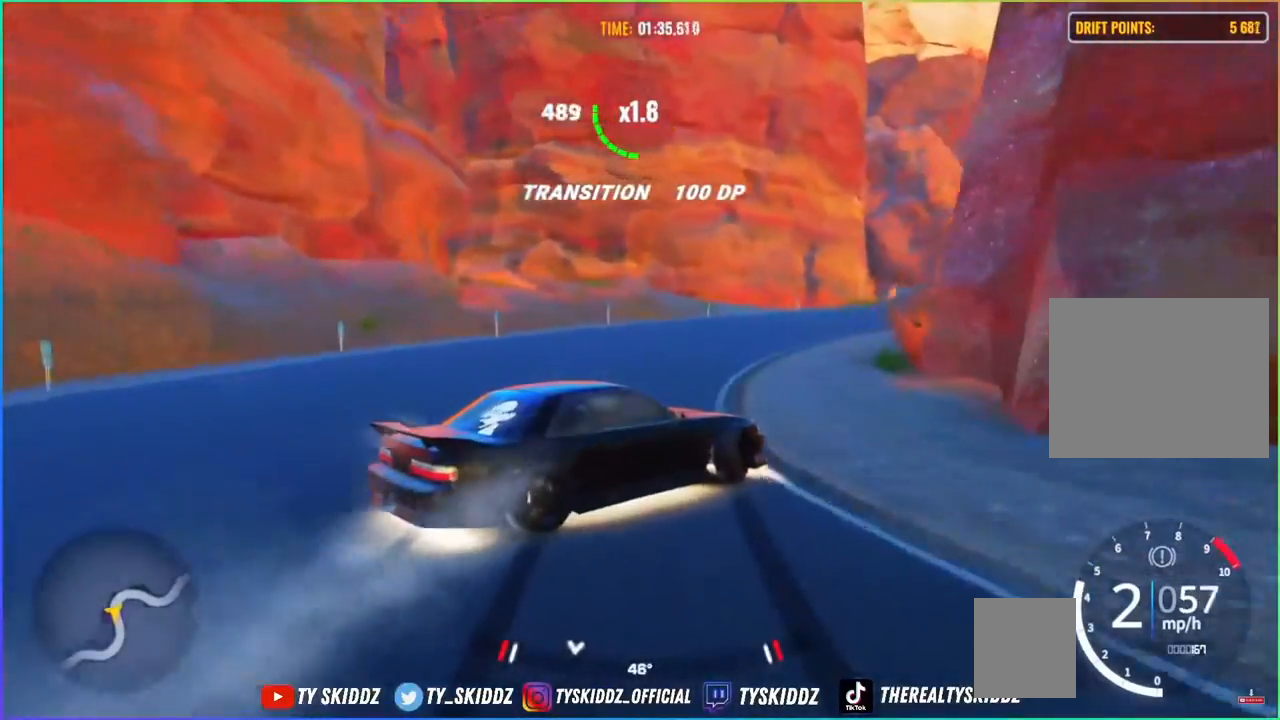
{"buttons": ["R2"], "left_stick": "up-right", "right_stick": "center", "events": [[217, "R2", "up"], [400, "R2", "down"]]}
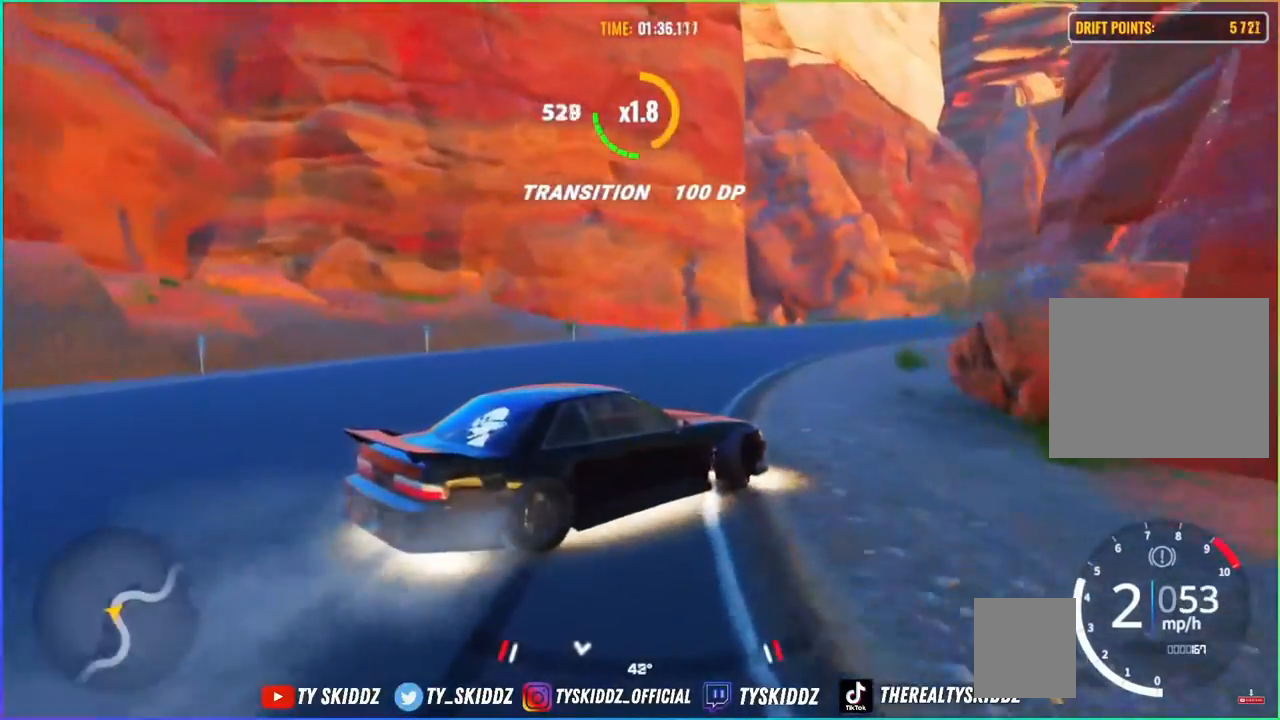
{"buttons": [], "left_stick": "up-right", "right_stick": "center", "events": [[50, "R2", "up"], [150, "R2", "down"], [500, "R2", "up"]]}
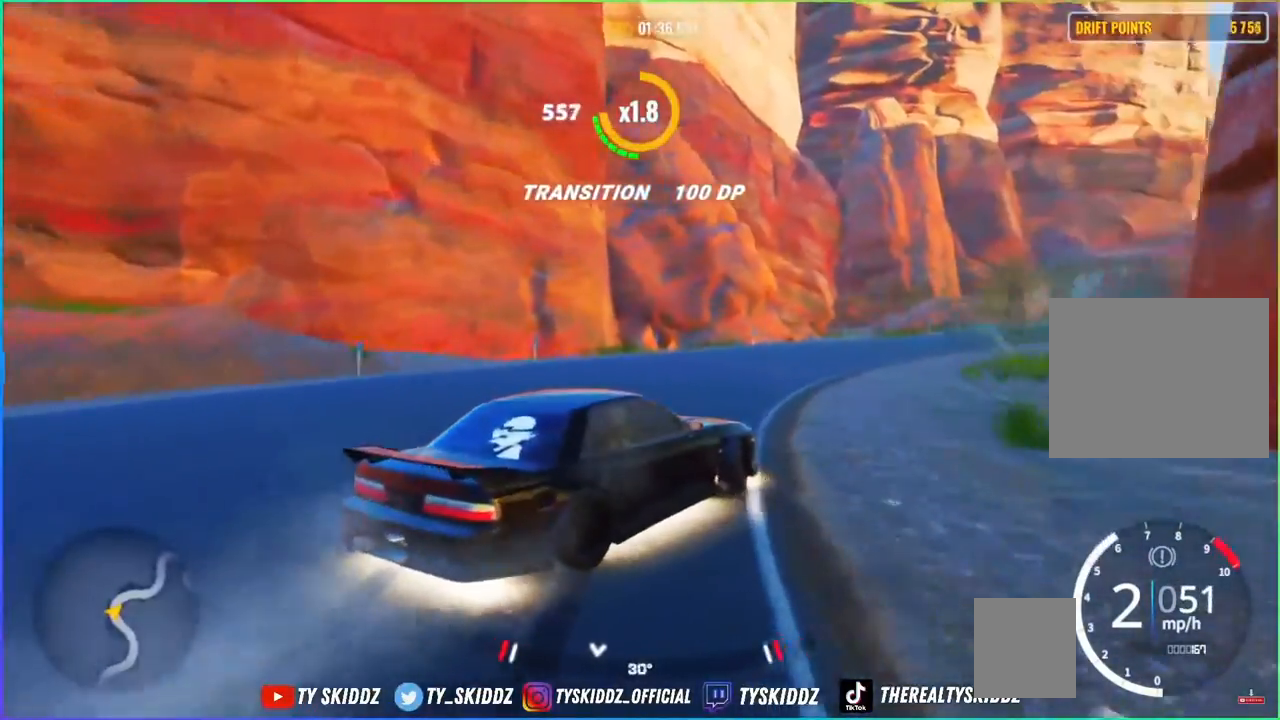
{"buttons": [], "left_stick": "up-right", "right_stick": "center", "events": [[200, "R2", "down"], [350, "R2", "up"]]}
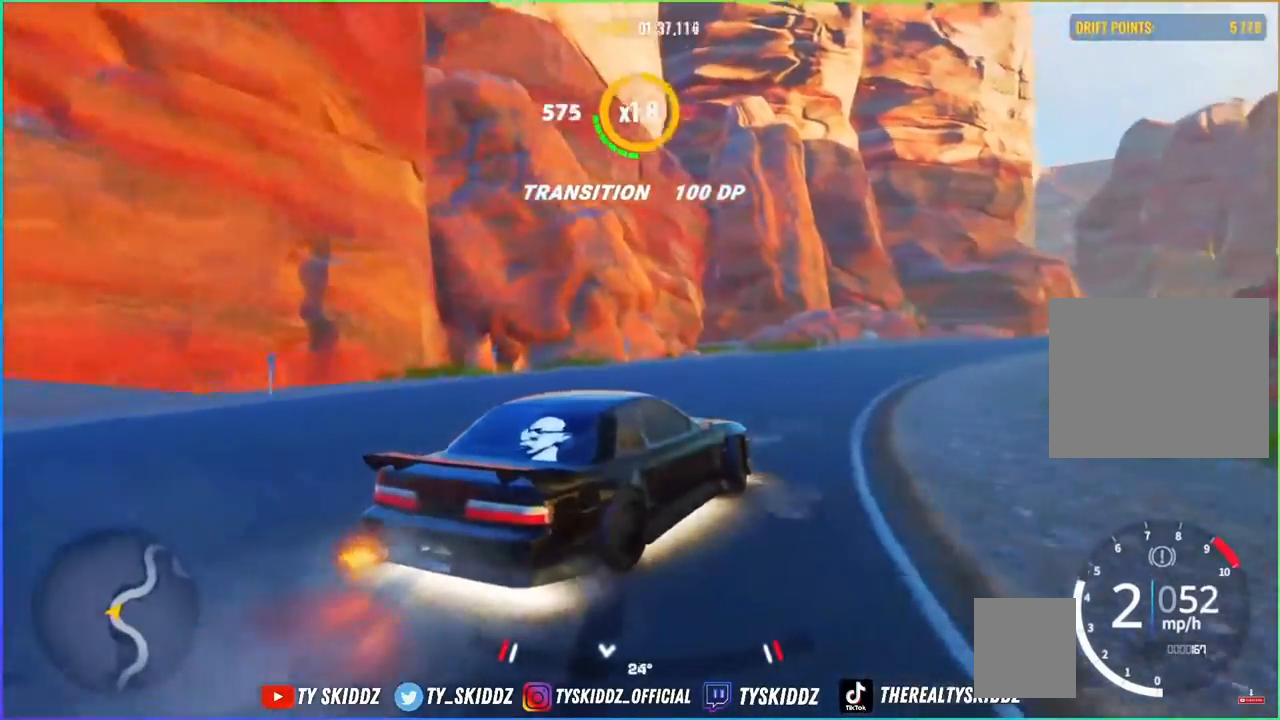
{"buttons": ["R2"], "left_stick": "up-right", "right_stick": "center", "events": [[100, "R2", "down"], [400, "R2", "up"], [467, "R2", "down"]]}
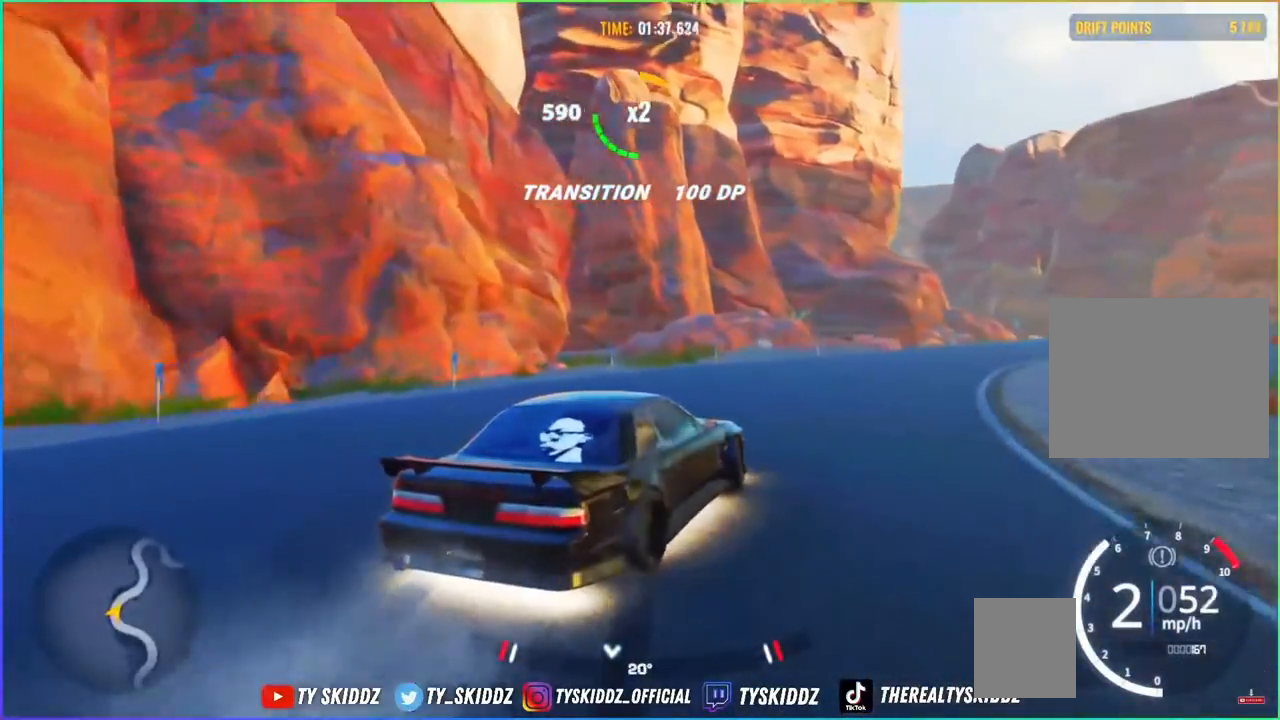
{"buttons": ["R2"], "left_stick": "up-right", "right_stick": "center", "events": [[100, "R2", "up"], [450, "R2", "down"]]}
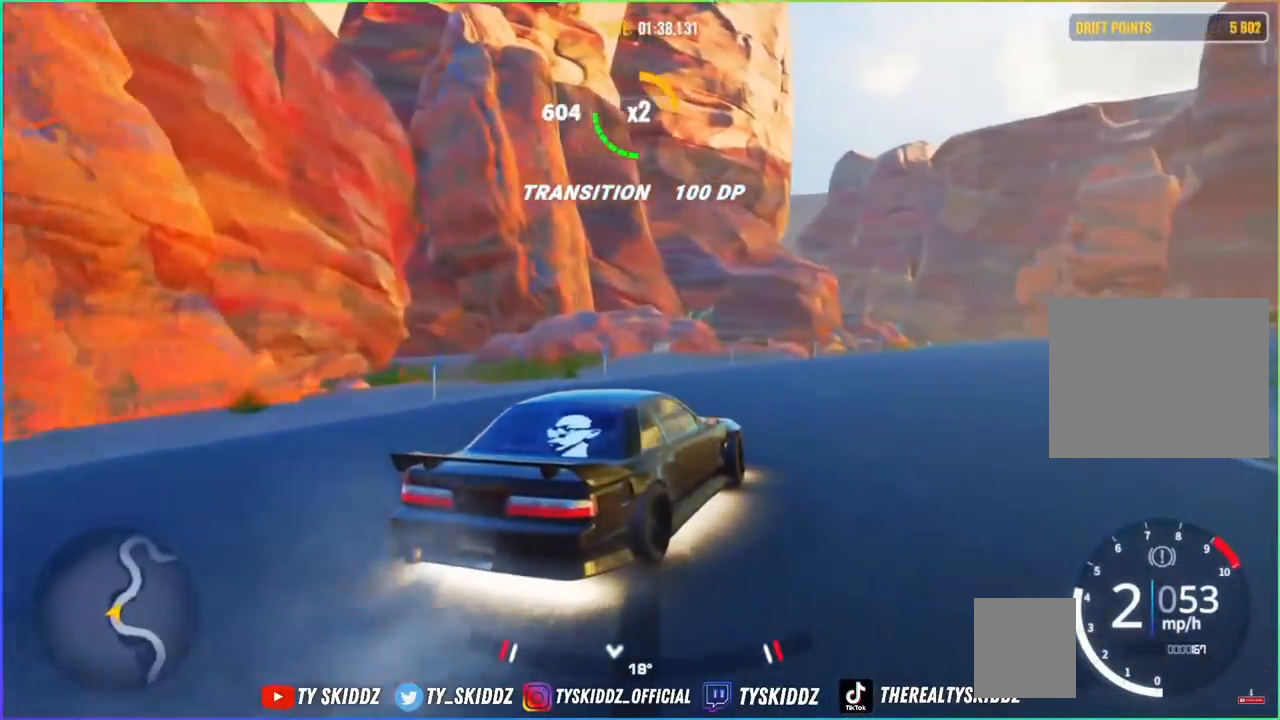
{"buttons": ["R2"], "left_stick": "up-right", "right_stick": "center", "events": []}
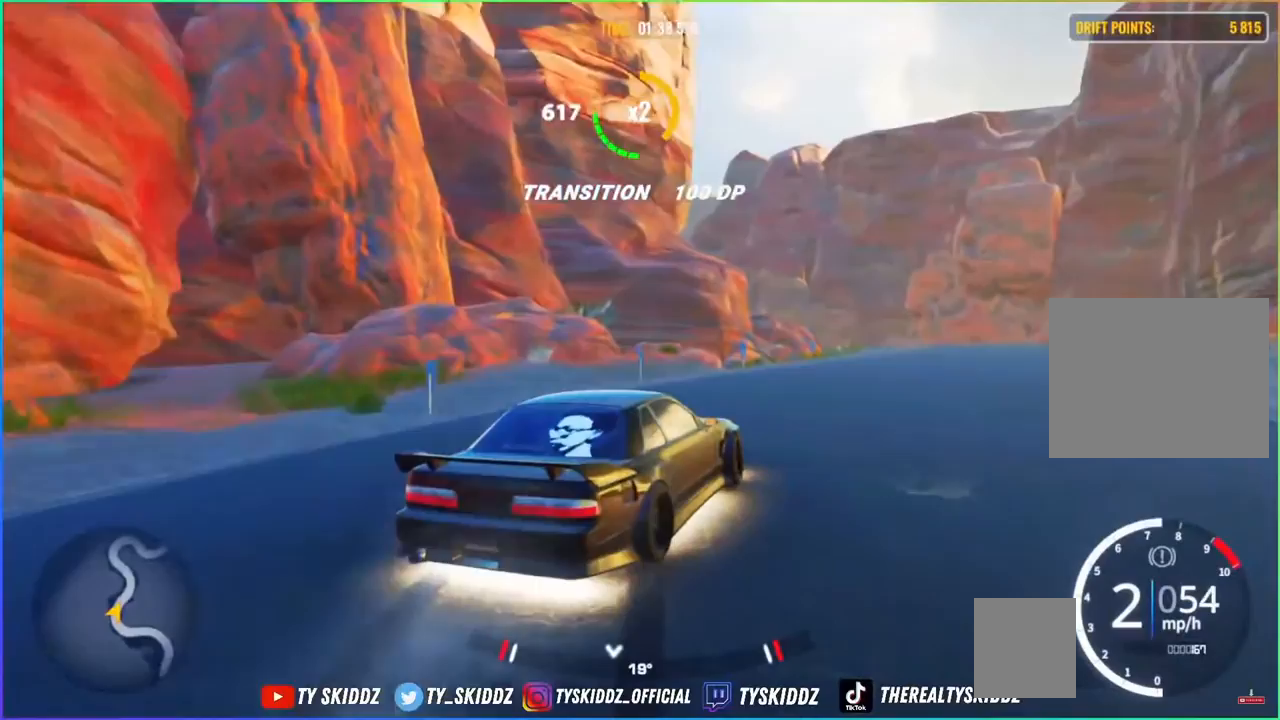
{"buttons": ["R2"], "left_stick": "up-right", "right_stick": "center", "events": [[100, "R2", "up"], [167, "left_stick", "right"], [350, "R2", "down"], [417, "left_stick", "up-right"]]}
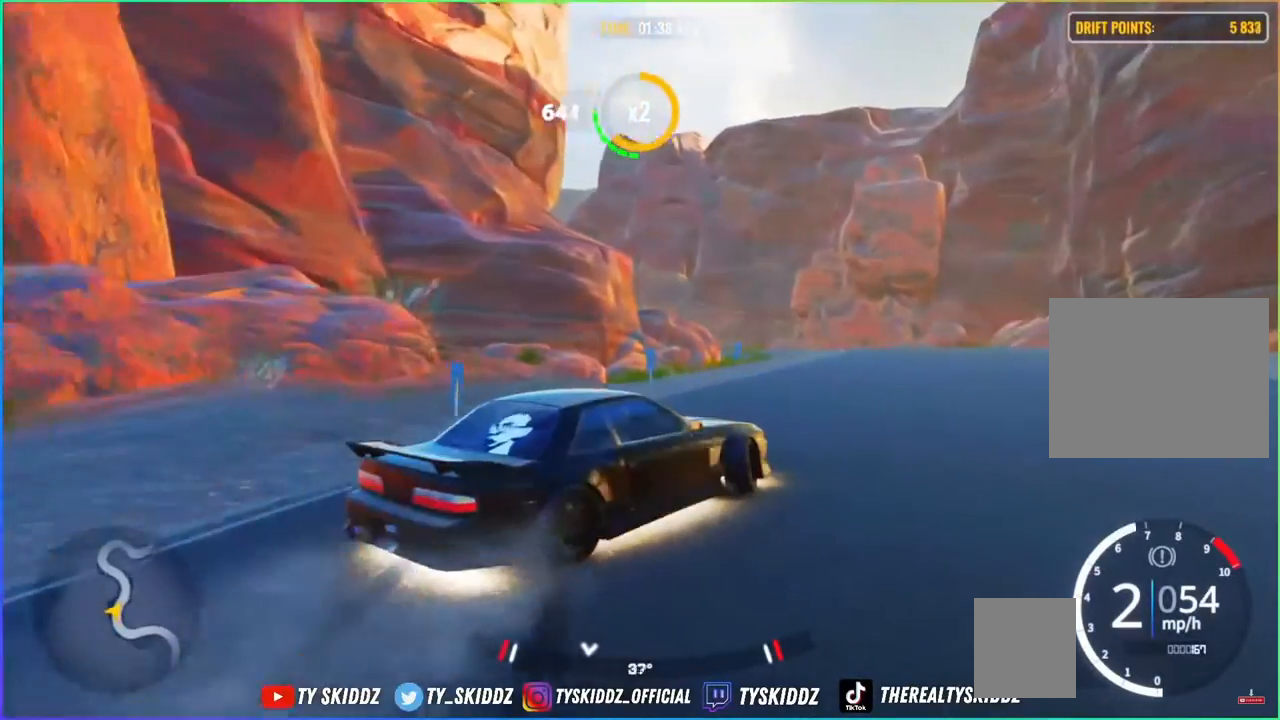
{"buttons": [], "left_stick": "up-right", "right_stick": "center", "events": [[267, "R2", "up"]]}
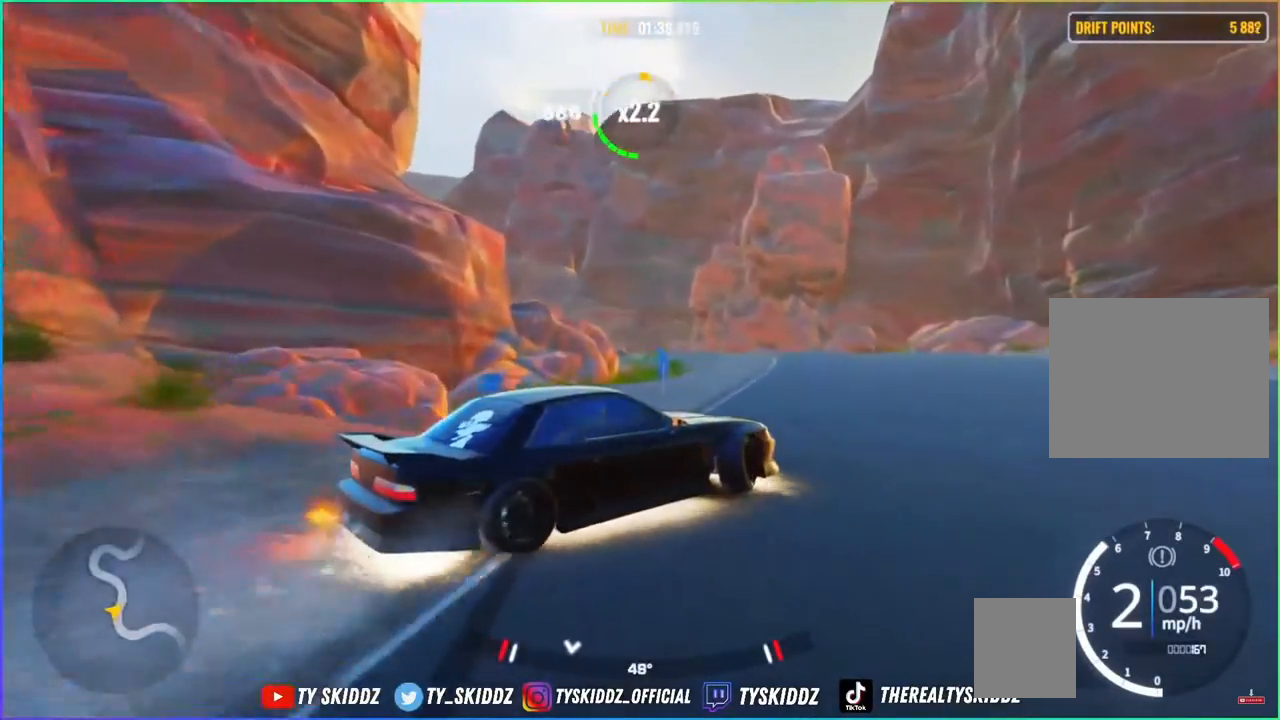
{"buttons": ["R2"], "left_stick": "up-right", "right_stick": "center", "events": [[167, "R2", "down"], [300, "R2", "up"], [417, "R2", "down"]]}
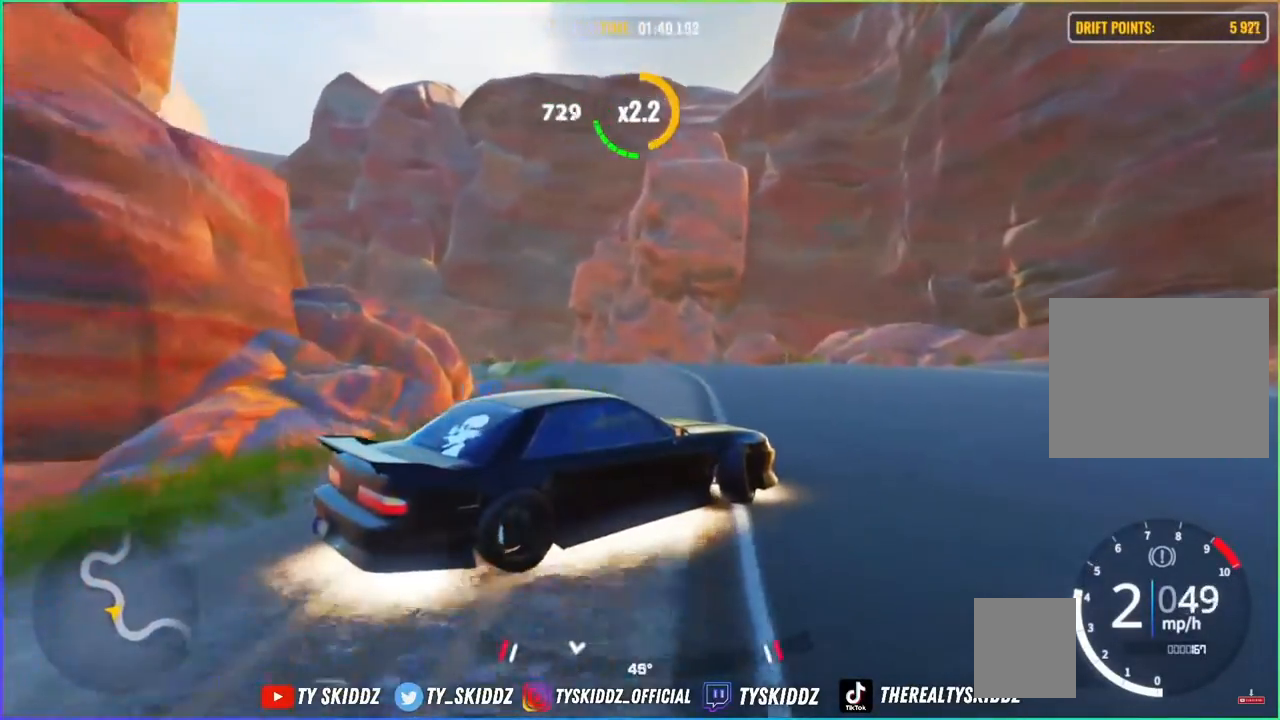
{"buttons": ["R2"], "left_stick": "up-left", "right_stick": "center", "events": [[17, "R2", "up"], [100, "left_stick", "up"], [167, "R2", "down"], [267, "left_stick", "up-left"], [350, "R2", "up"], [450, "R2", "down"]]}
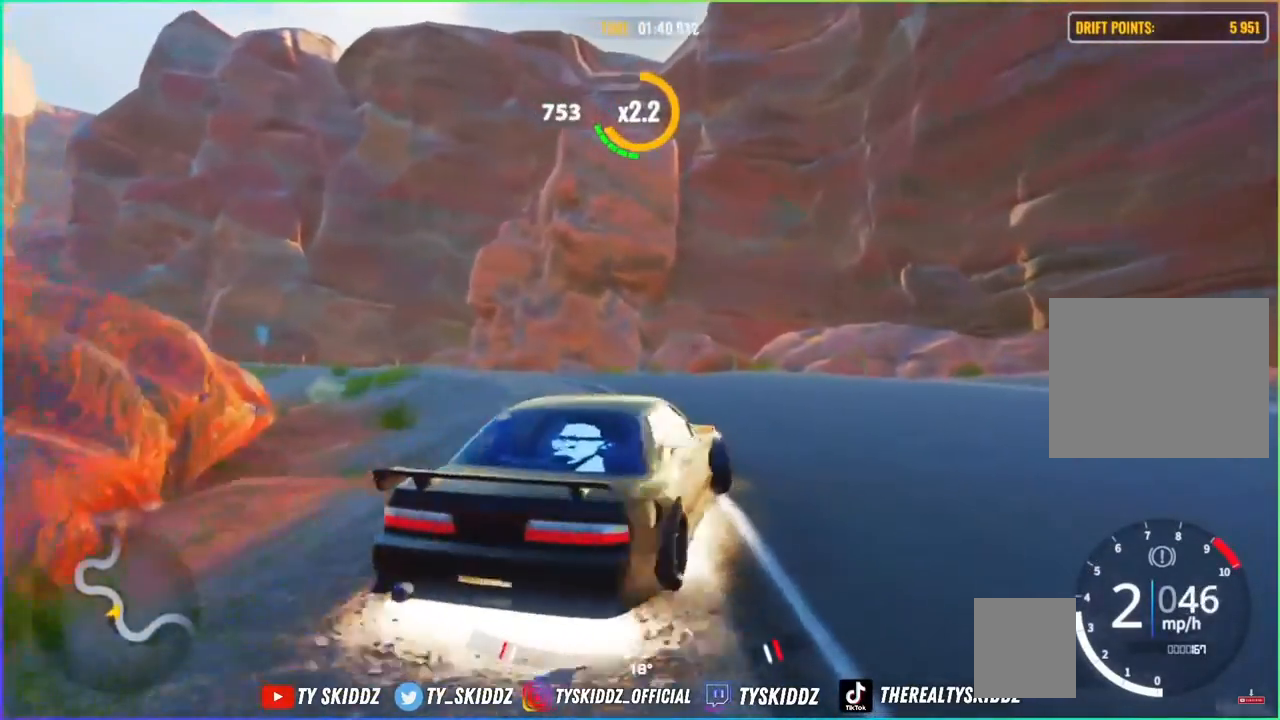
{"buttons": ["R2"], "left_stick": "up-left", "right_stick": "center", "events": []}
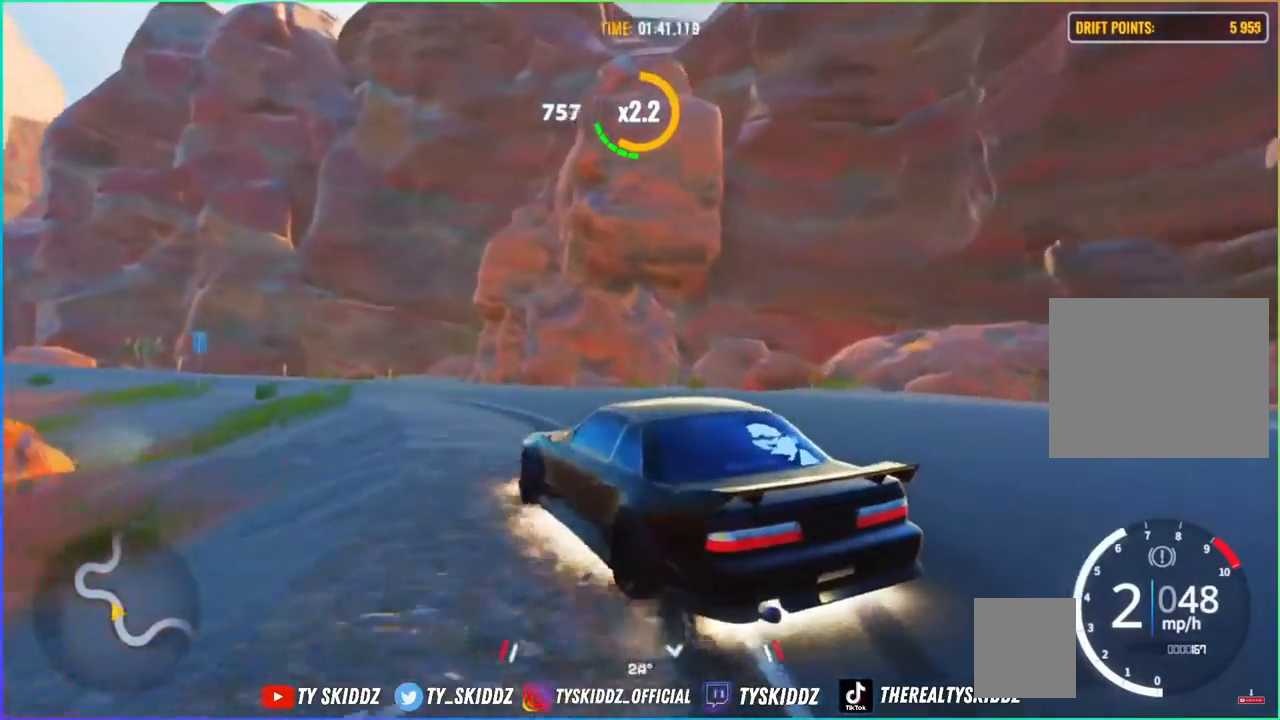
{"buttons": [], "left_stick": "up-left", "right_stick": "center", "events": [[267, "R2", "up"]]}
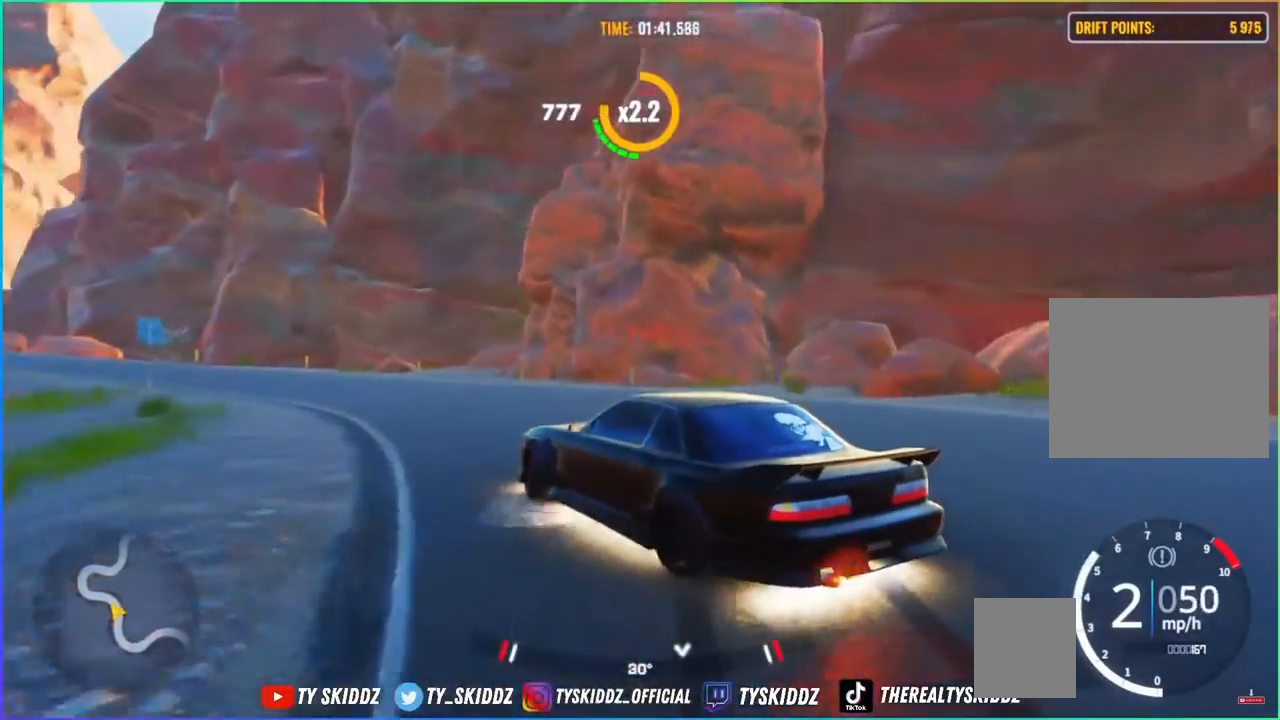
{"buttons": ["R2"], "left_stick": "up-left", "right_stick": "center", "events": [[100, "R2", "down"], [400, "R2", "up"], [467, "R2", "down"]]}
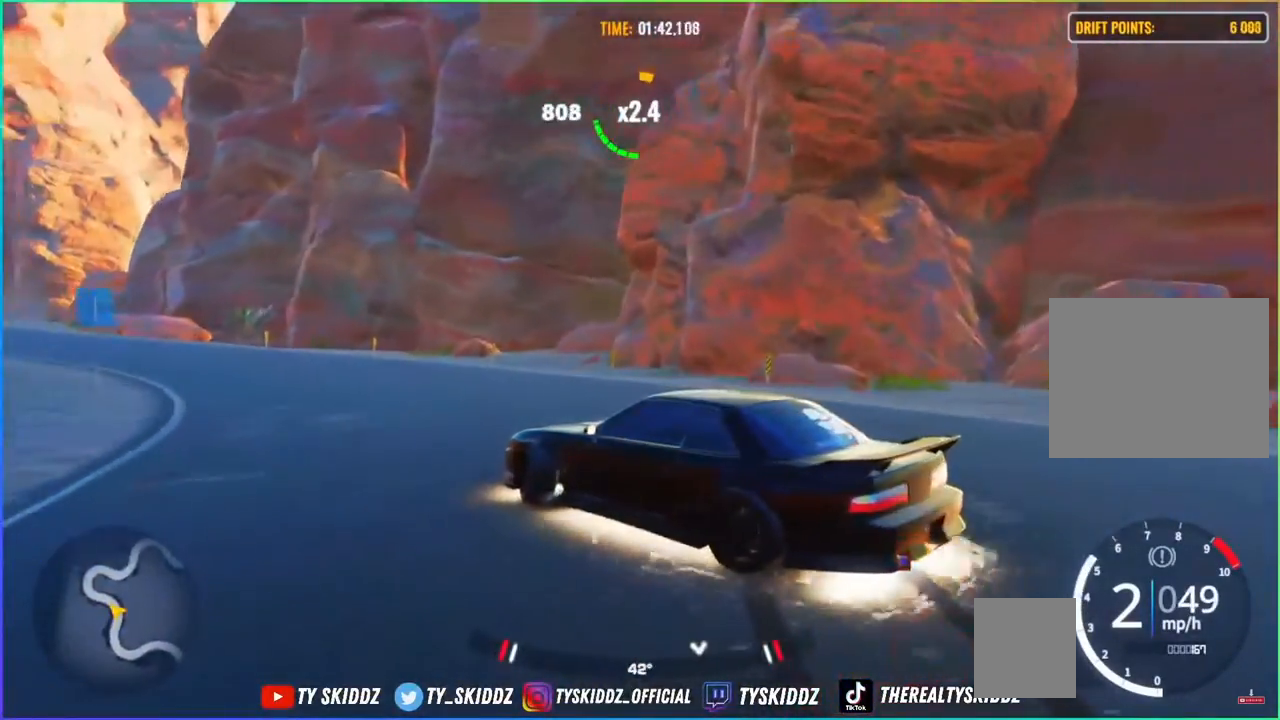
{"buttons": ["R2"], "left_stick": "up-left", "right_stick": "center", "events": []}
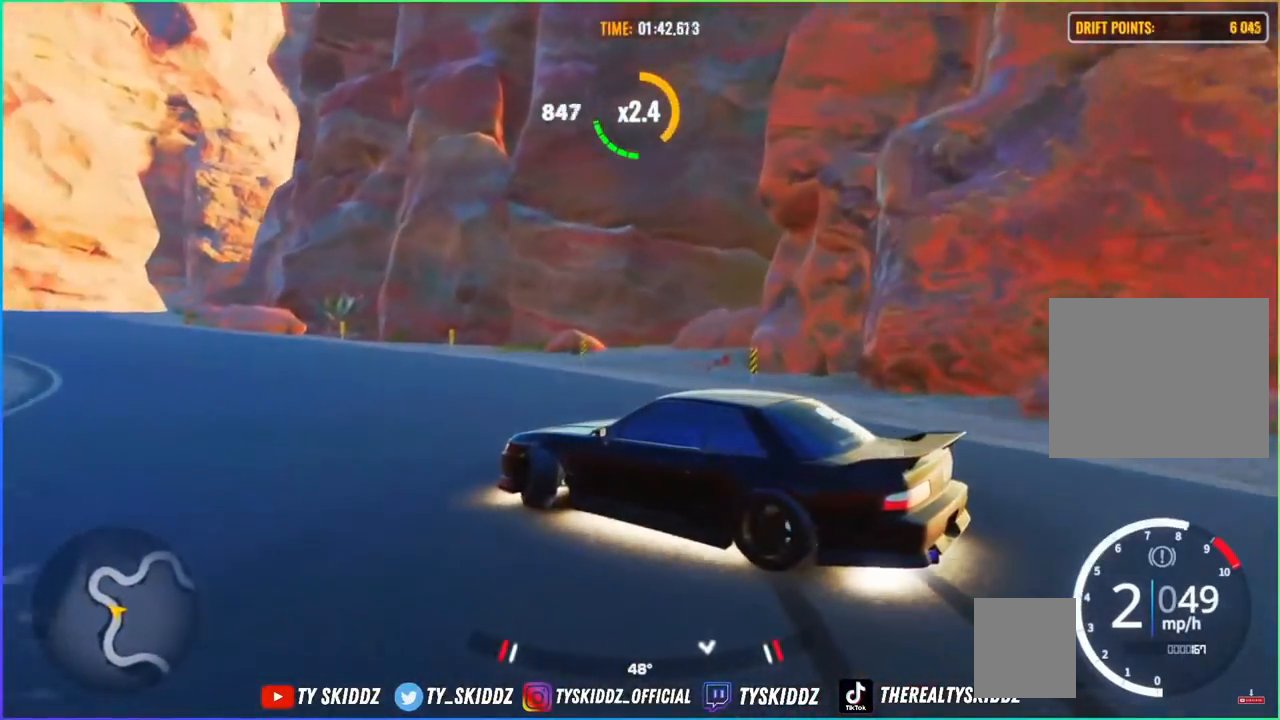
{"buttons": ["R2"], "left_stick": "up-left", "right_stick": "center", "events": [[150, "R2", "up"], [300, "R2", "down"]]}
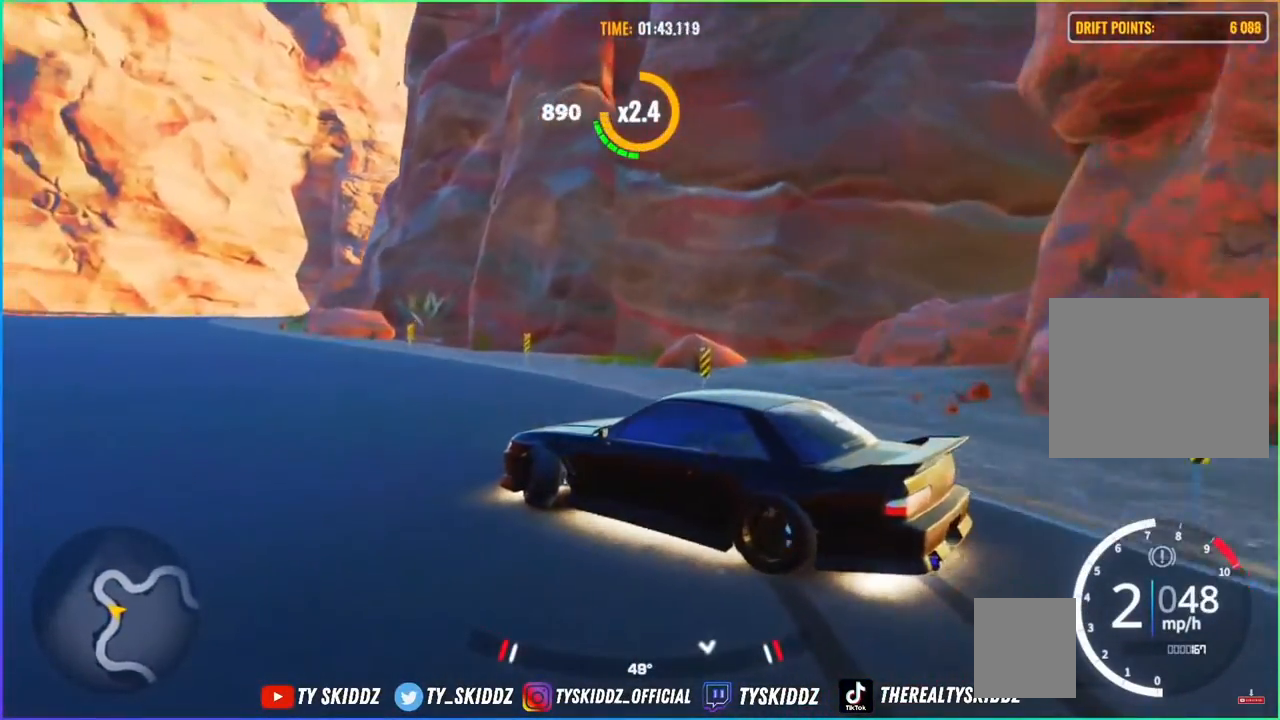
{"buttons": ["R2"], "left_stick": "up-left", "right_stick": "center", "events": [[300, "R2", "up"], [500, "R2", "down"]]}
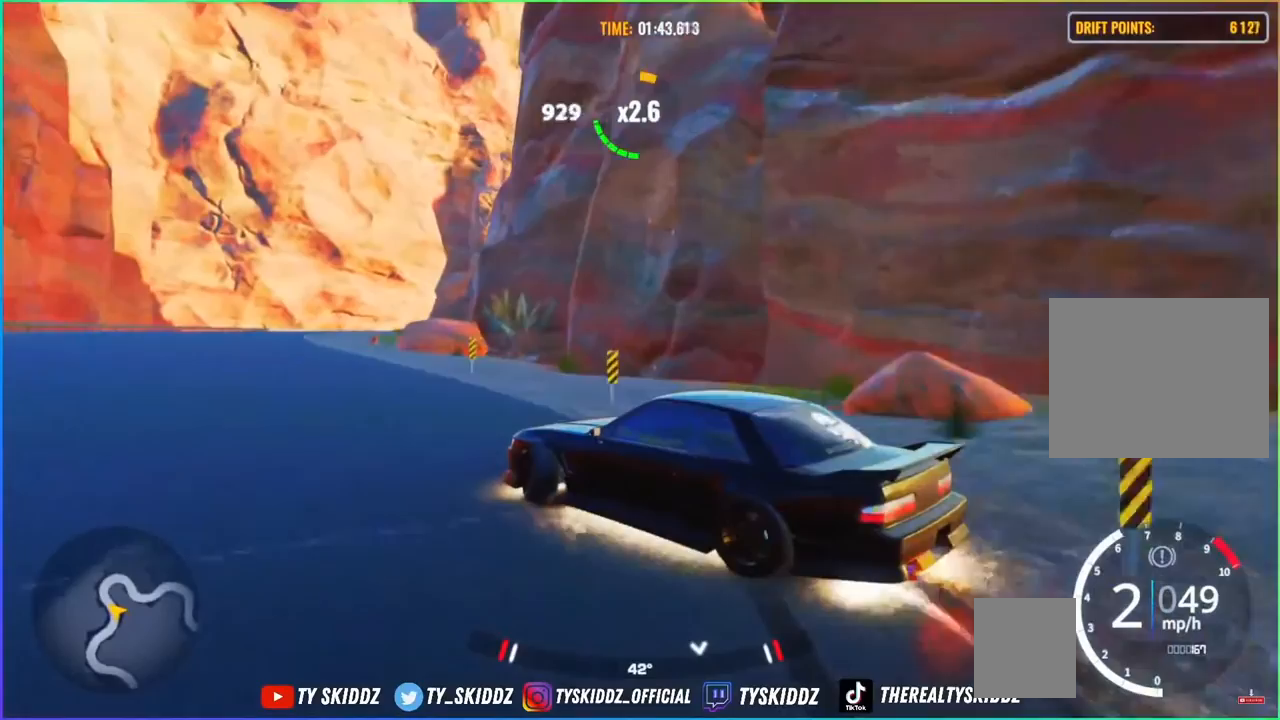
{"buttons": ["R2"], "left_stick": "up-left", "right_stick": "center", "events": [[250, "R2", "up"], [367, "R2", "down"]]}
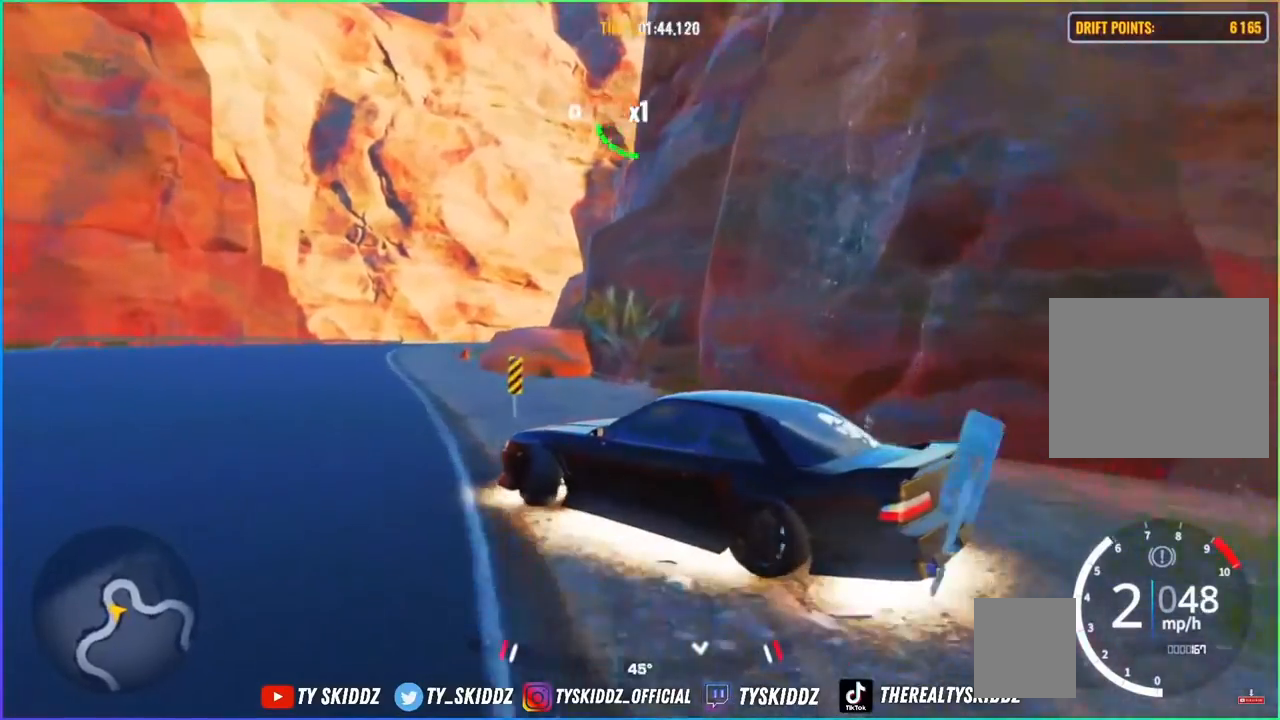
{"buttons": [], "left_stick": "up-left", "right_stick": "center", "events": [[67, "R2", "up"], [300, "R2", "down"], [500, "R2", "up"]]}
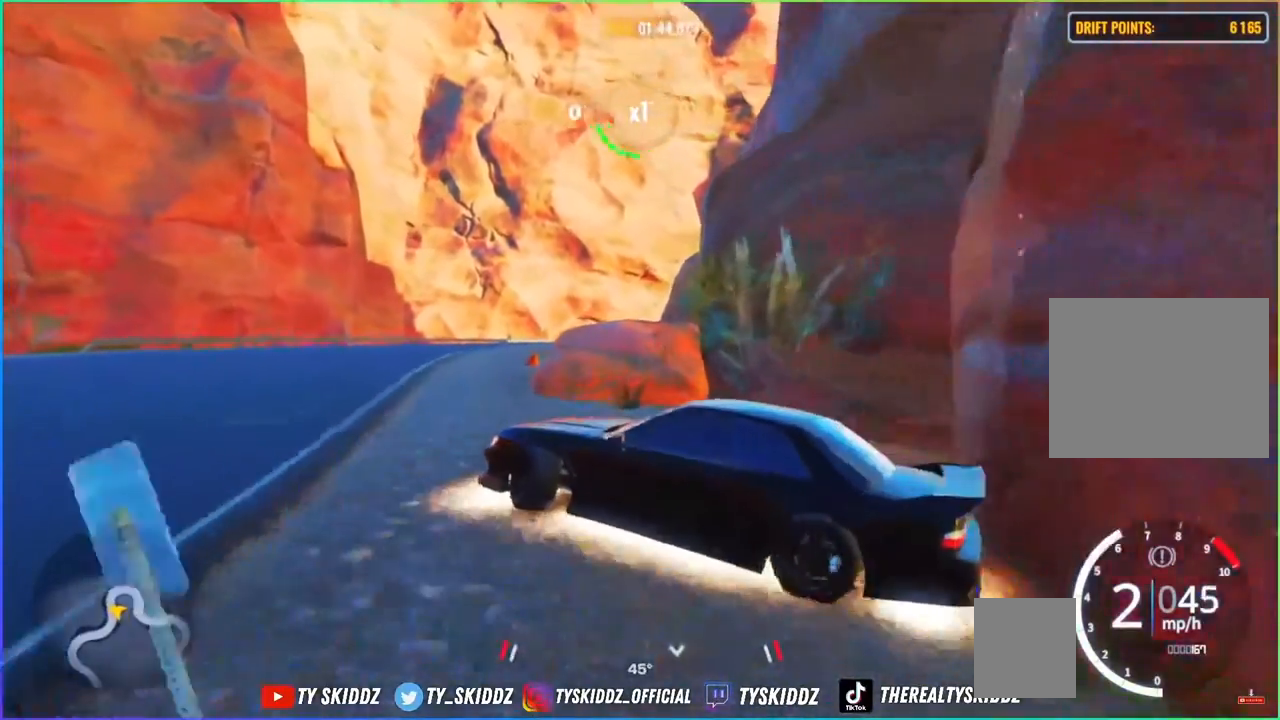
{"buttons": [], "left_stick": "center", "right_stick": "center", "events": [[417, "left_stick", "center"]]}